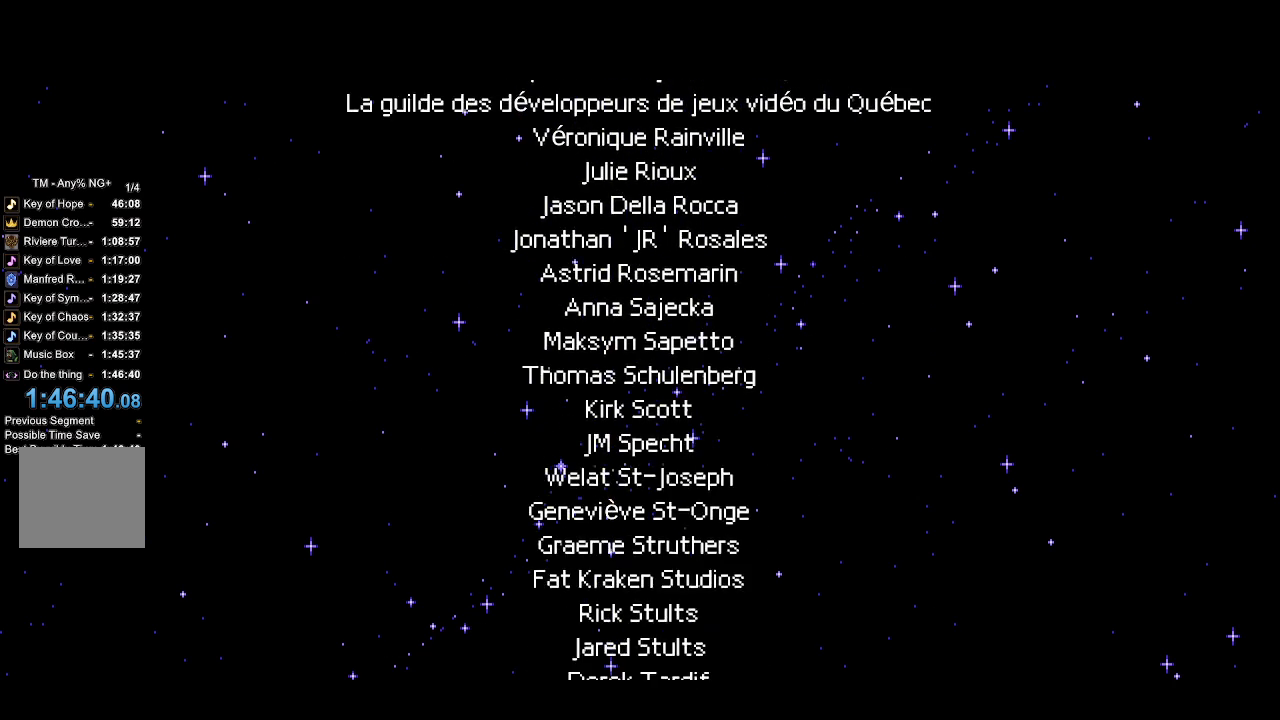
Gameplay with a controller (PlayStation layout); each line is a JSON object with the inputs held at the frame after it. "events" lists button and stick changes between this image and that frame as [ms after this image, input, new state], when the widget could be followed in between.
{"buttons": ["CROSS"], "left_stick": "center", "right_stick": "center", "events": []}
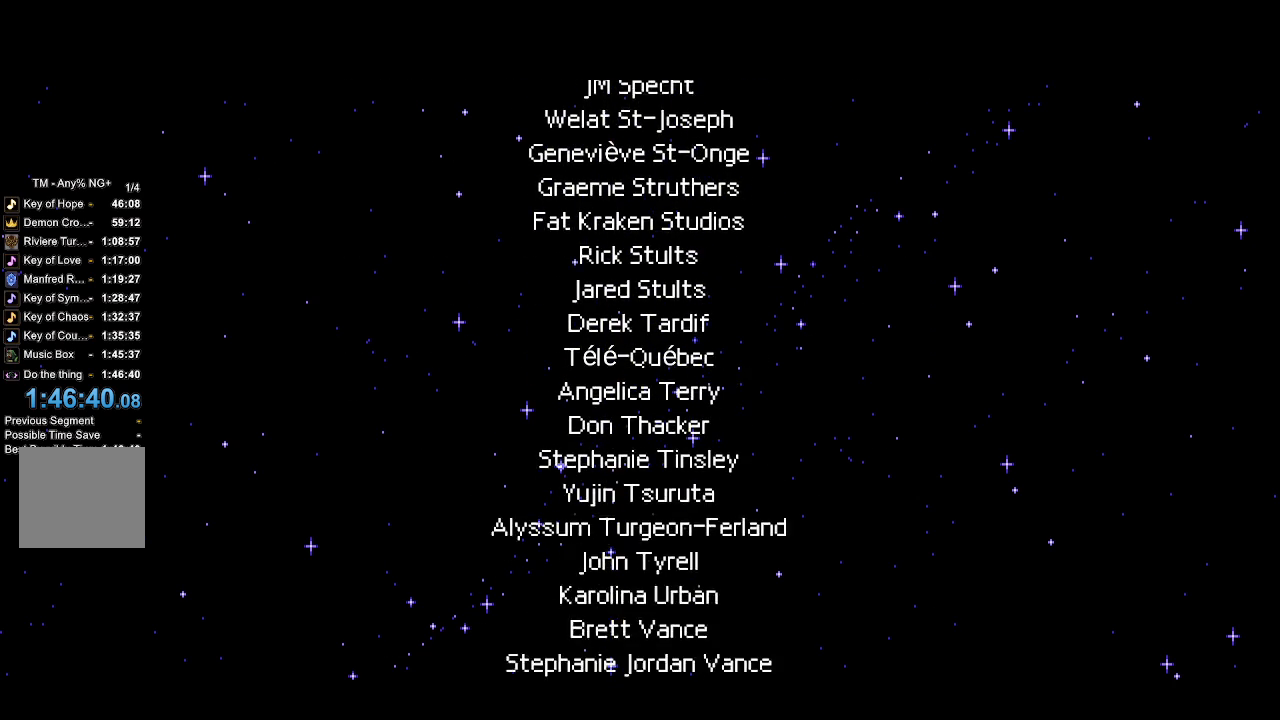
{"buttons": ["CROSS"], "left_stick": "center", "right_stick": "center", "events": []}
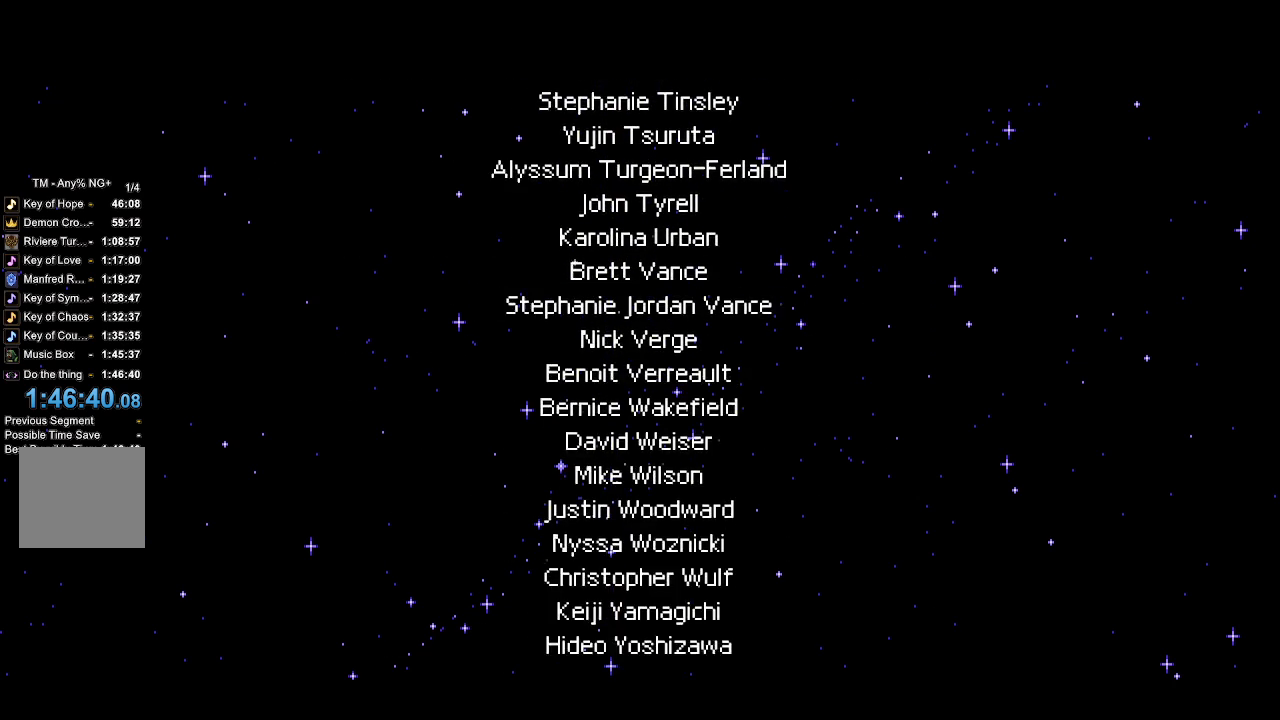
{"buttons": ["CROSS"], "left_stick": "center", "right_stick": "center", "events": []}
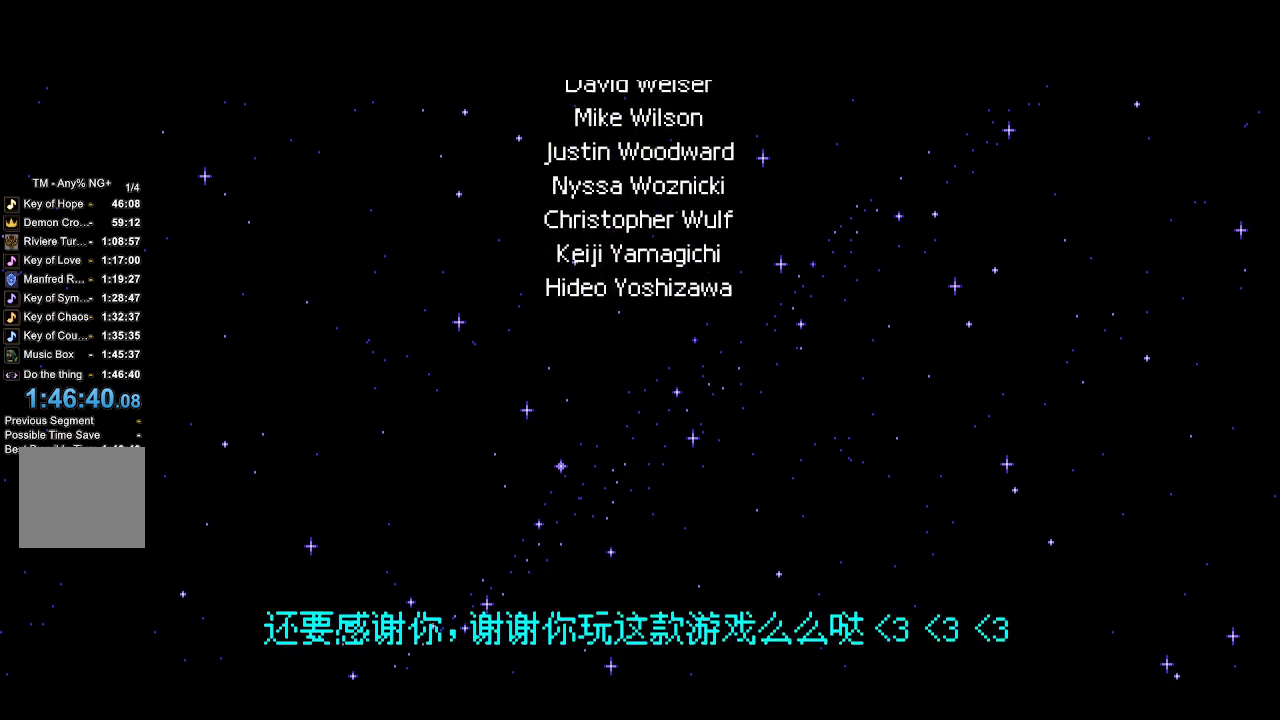
{"buttons": ["CROSS"], "left_stick": "center", "right_stick": "center", "events": []}
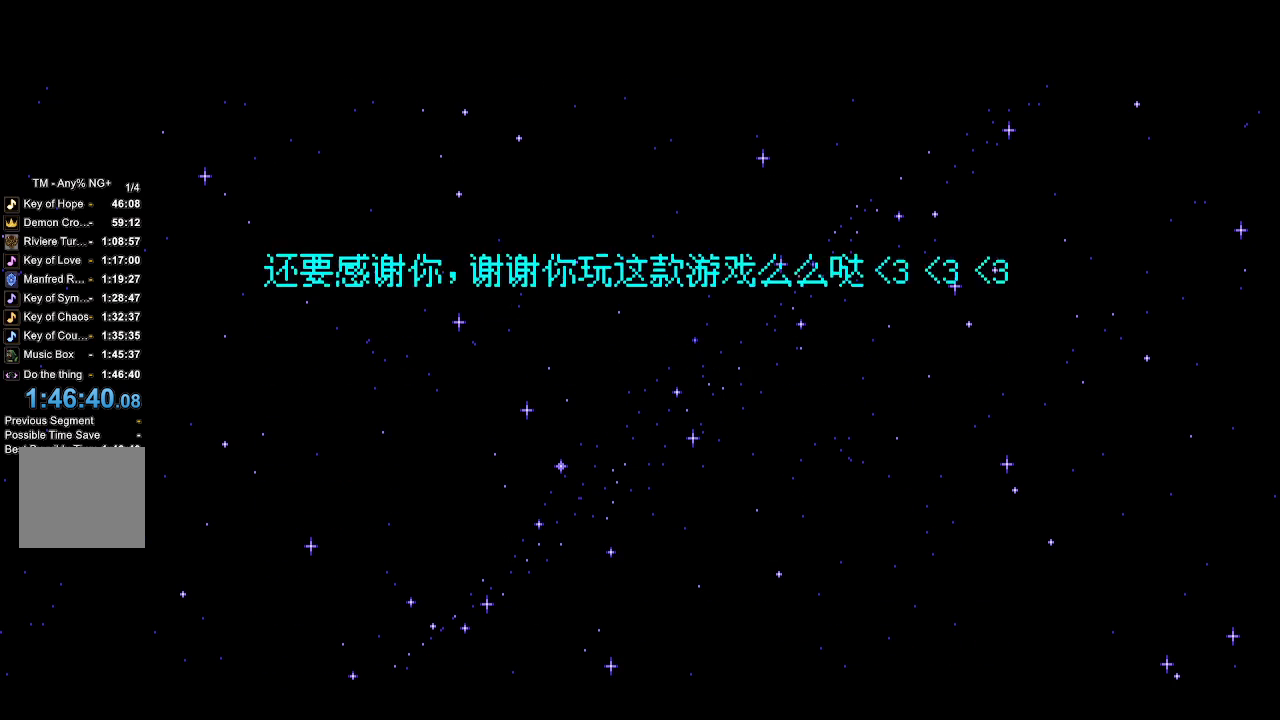
{"buttons": ["CROSS"], "left_stick": "center", "right_stick": "center", "events": []}
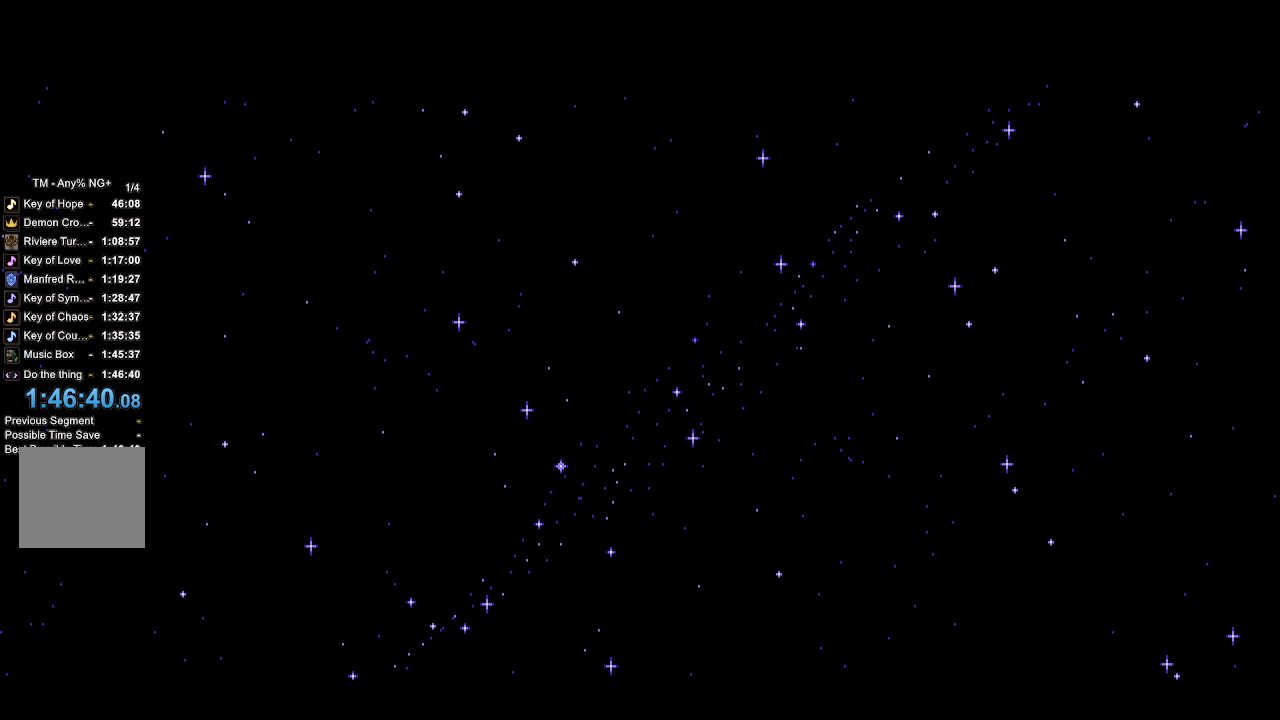
{"buttons": ["CROSS"], "left_stick": "center", "right_stick": "center", "events": []}
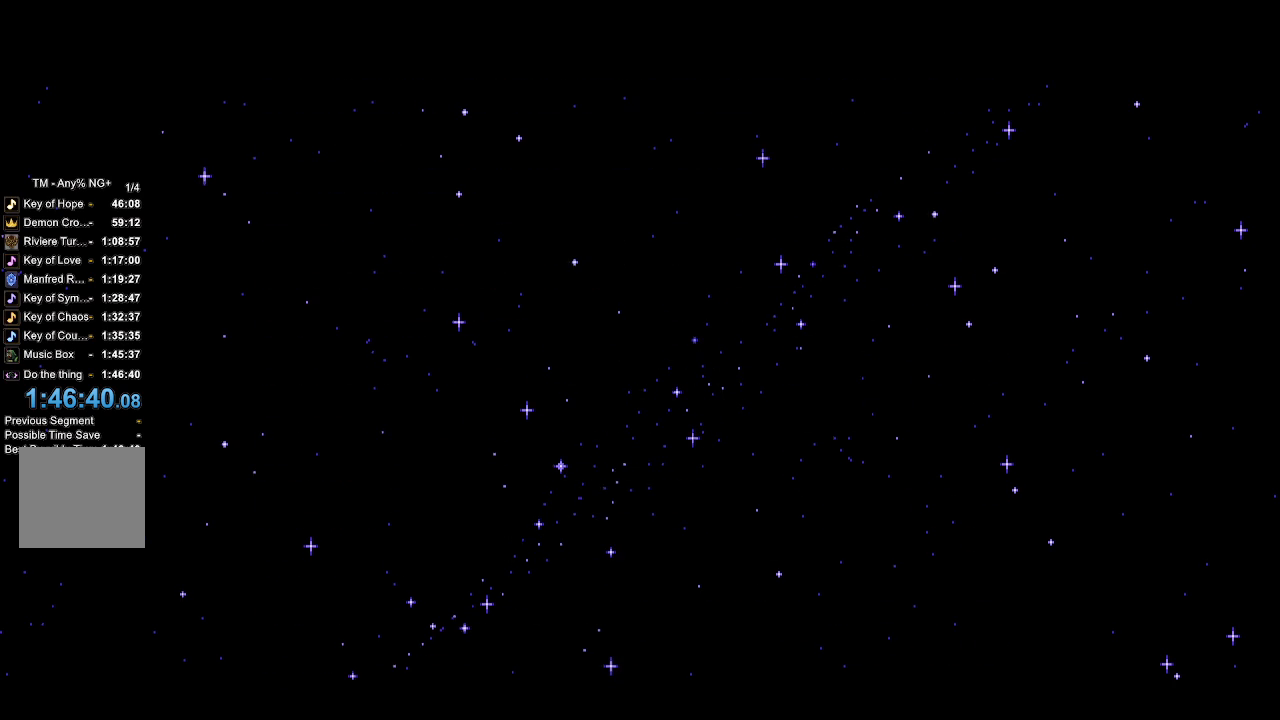
{"buttons": ["CROSS"], "left_stick": "center", "right_stick": "center", "events": []}
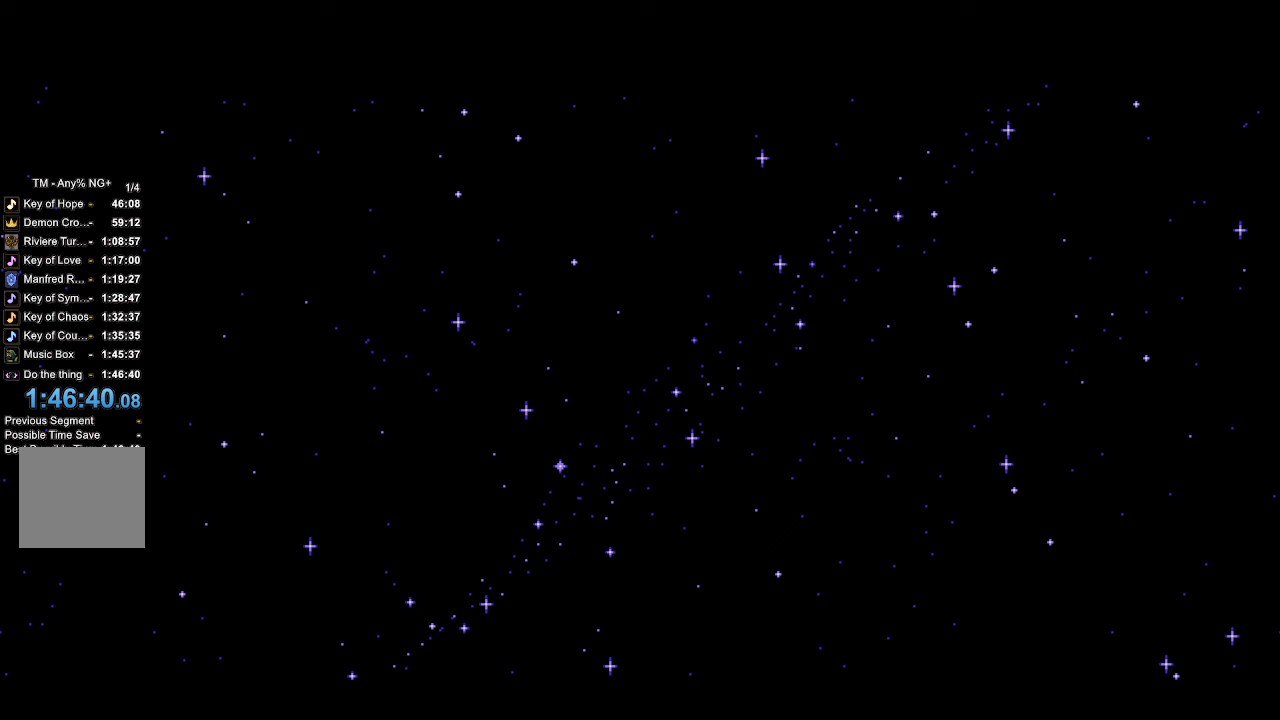
{"buttons": ["CROSS"], "left_stick": "center", "right_stick": "center", "events": []}
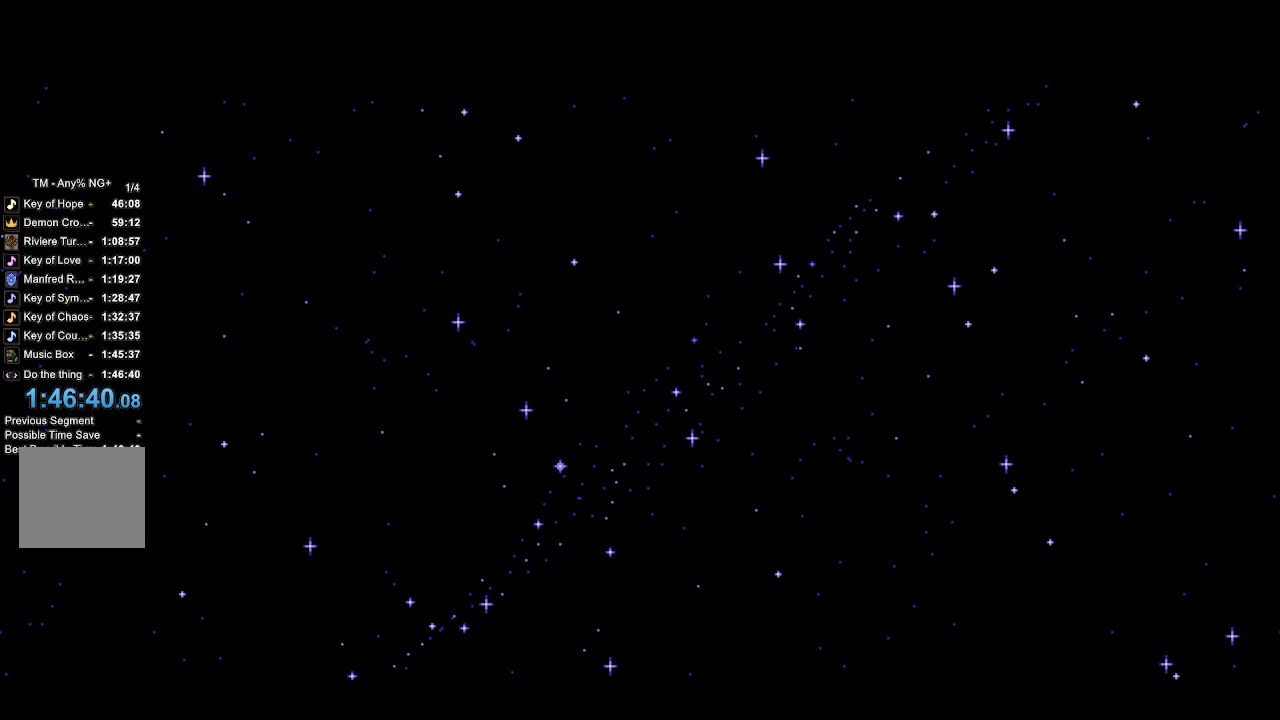
{"buttons": ["CROSS"], "left_stick": "center", "right_stick": "center", "events": []}
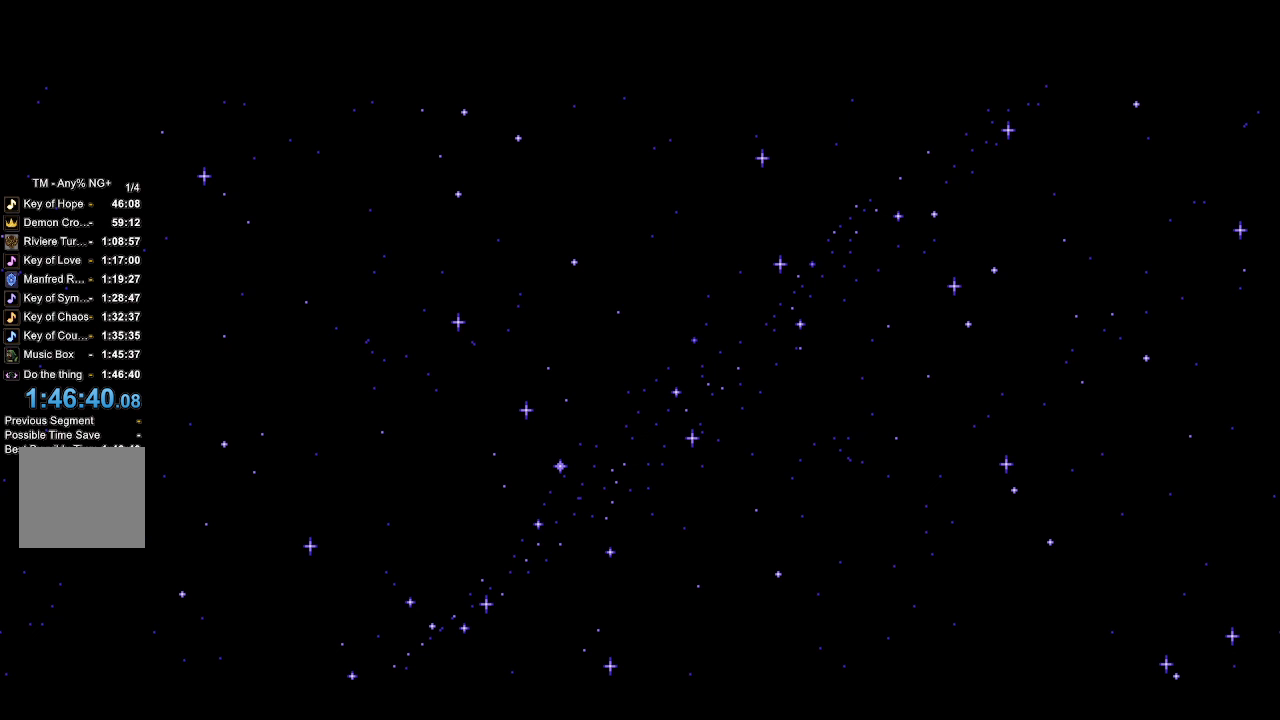
{"buttons": ["CROSS"], "left_stick": "center", "right_stick": "center", "events": []}
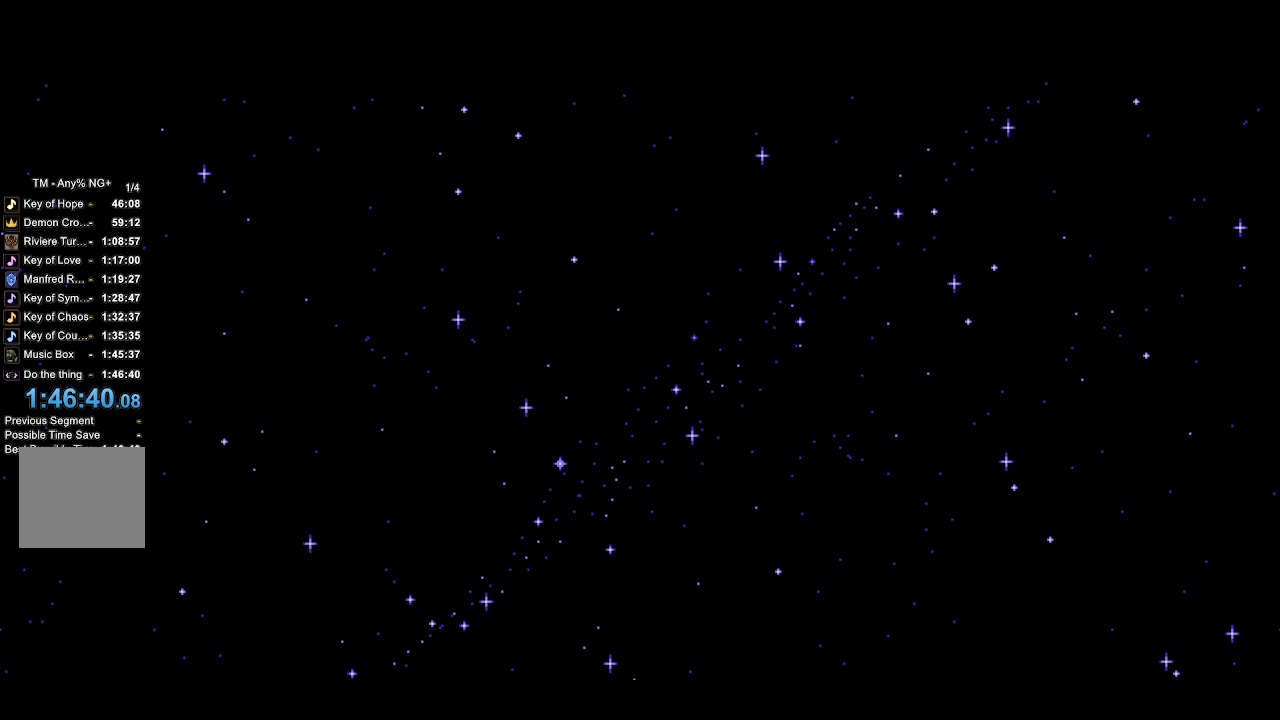
{"buttons": [], "left_stick": "center", "right_stick": "center", "events": [[267, "CROSS", "up"]]}
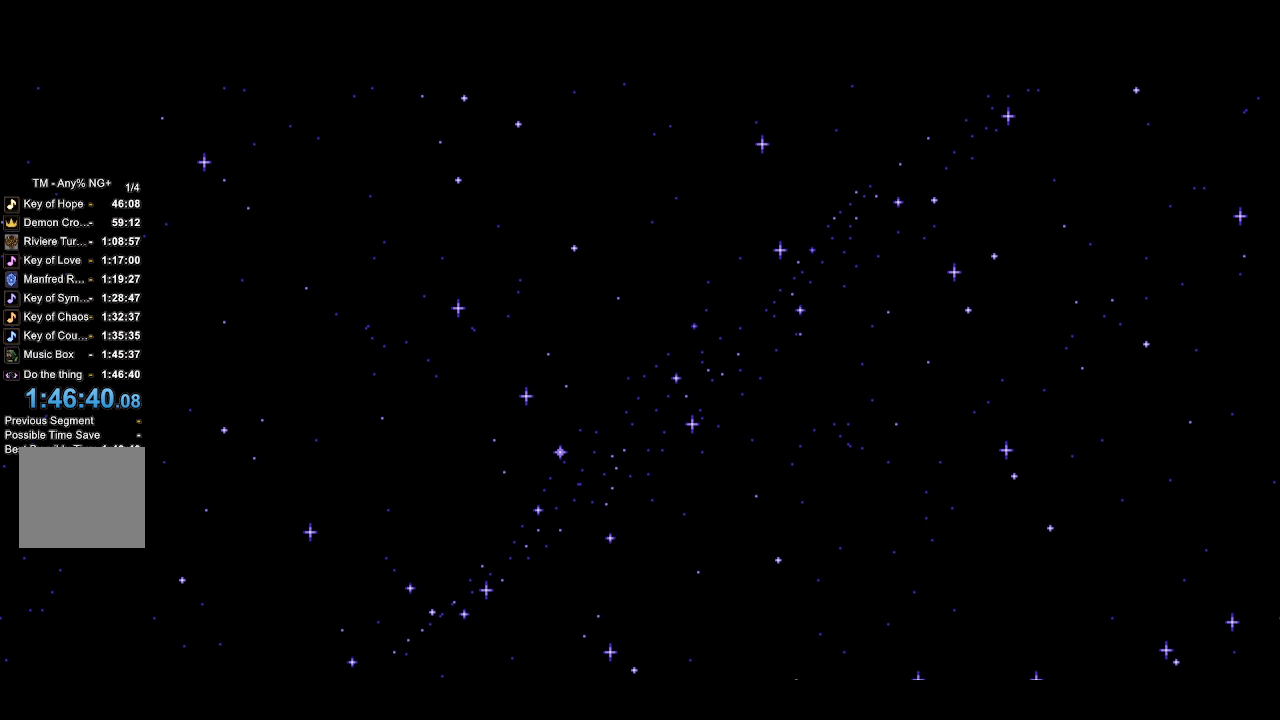
{"buttons": [], "left_stick": "center", "right_stick": "center", "events": [[367, "R1", "down"], [467, "R1", "up"]]}
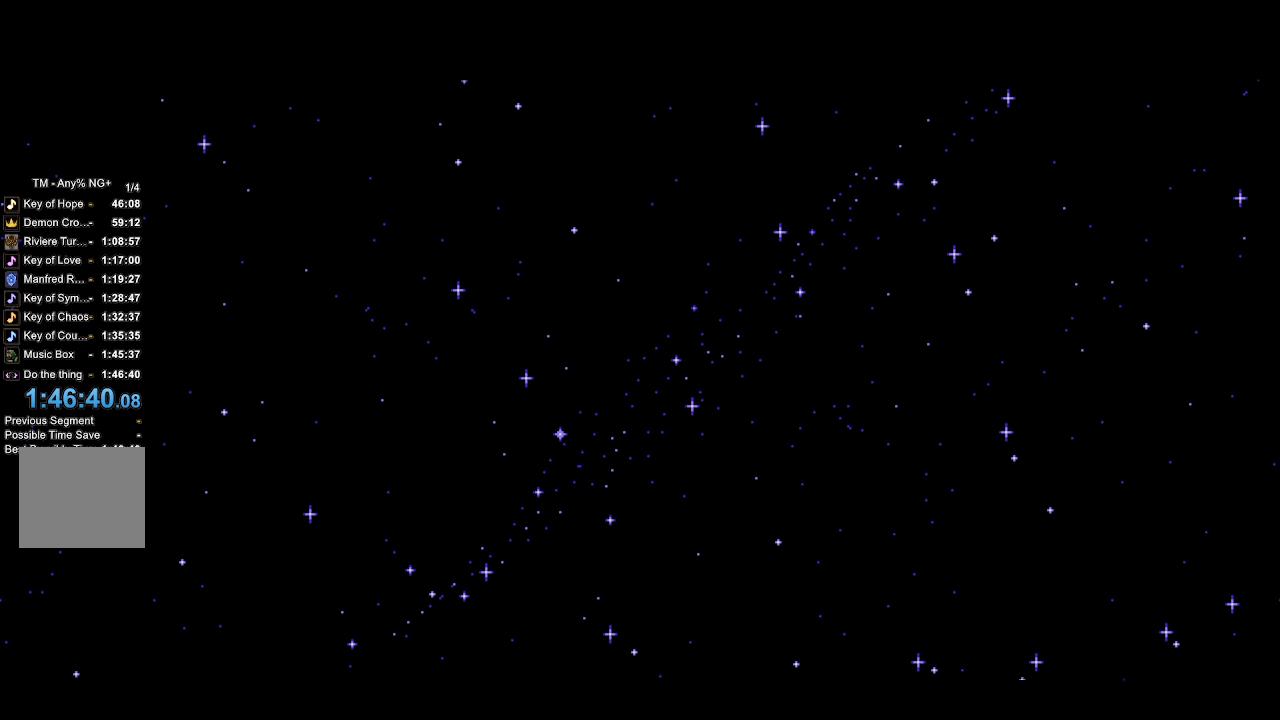
{"buttons": [], "left_stick": "center", "right_stick": "center", "events": []}
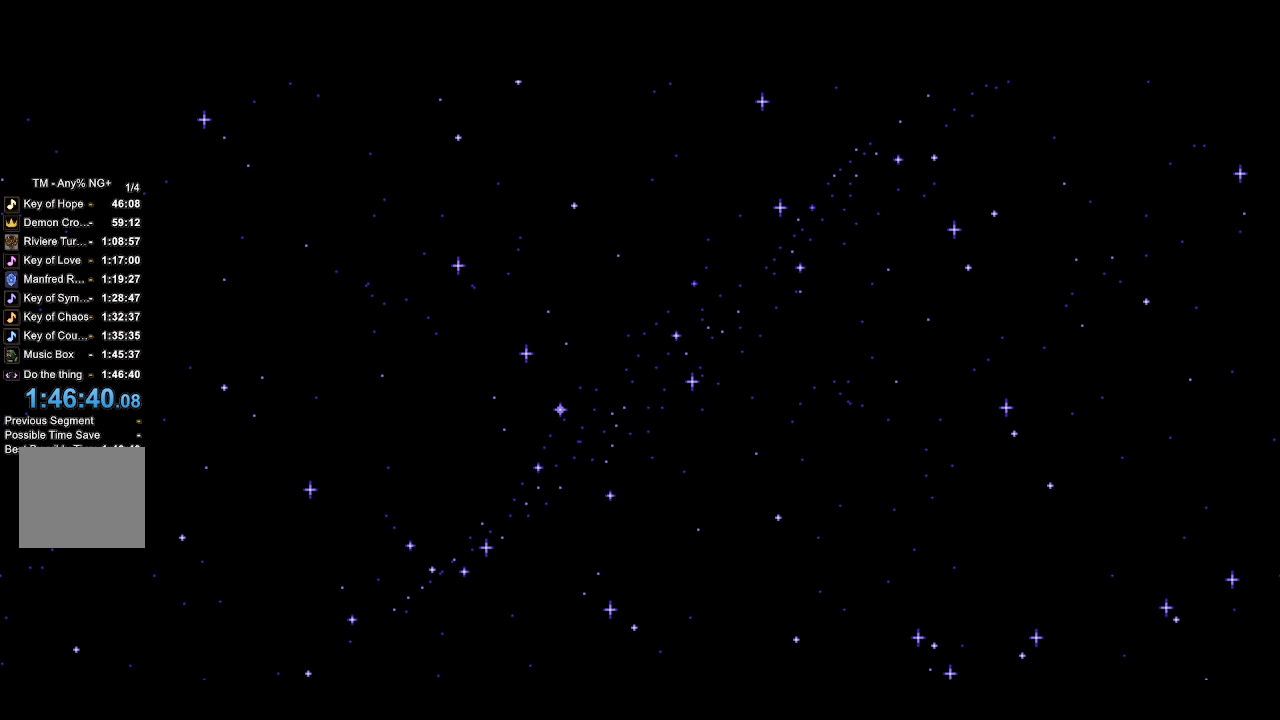
{"buttons": [], "left_stick": "center", "right_stick": "center", "events": []}
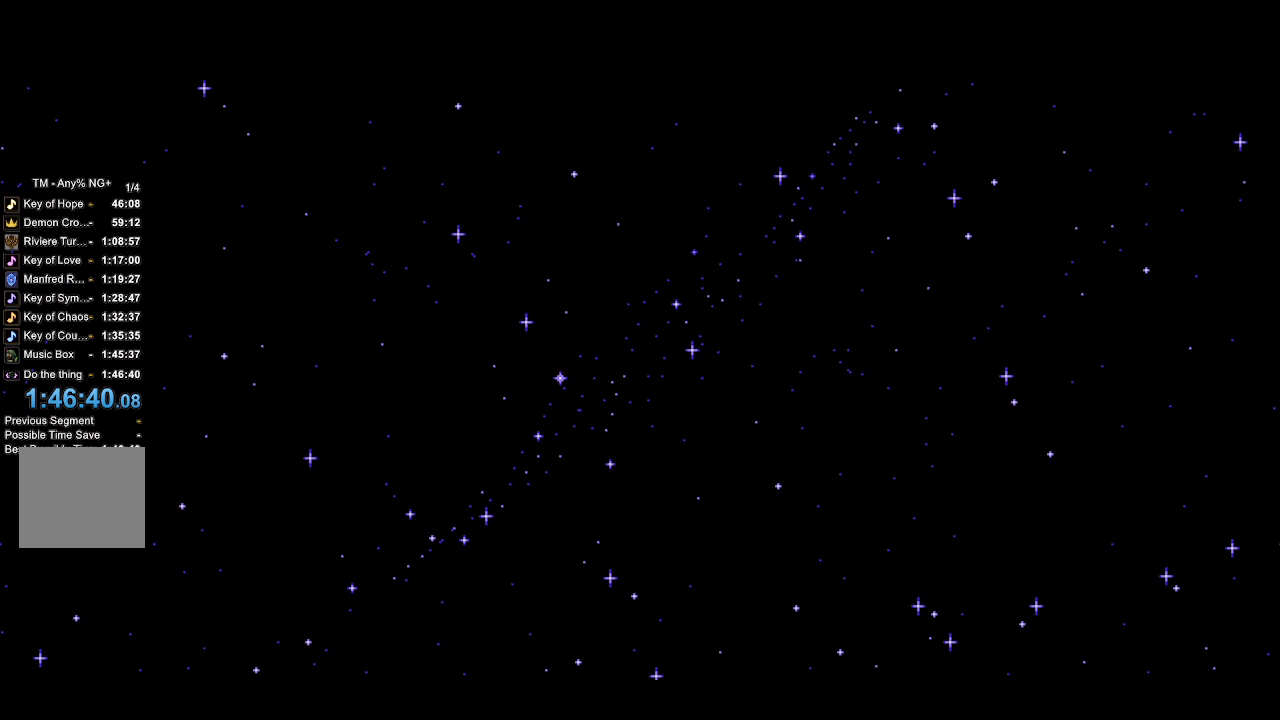
{"buttons": [], "left_stick": "center", "right_stick": "center", "events": []}
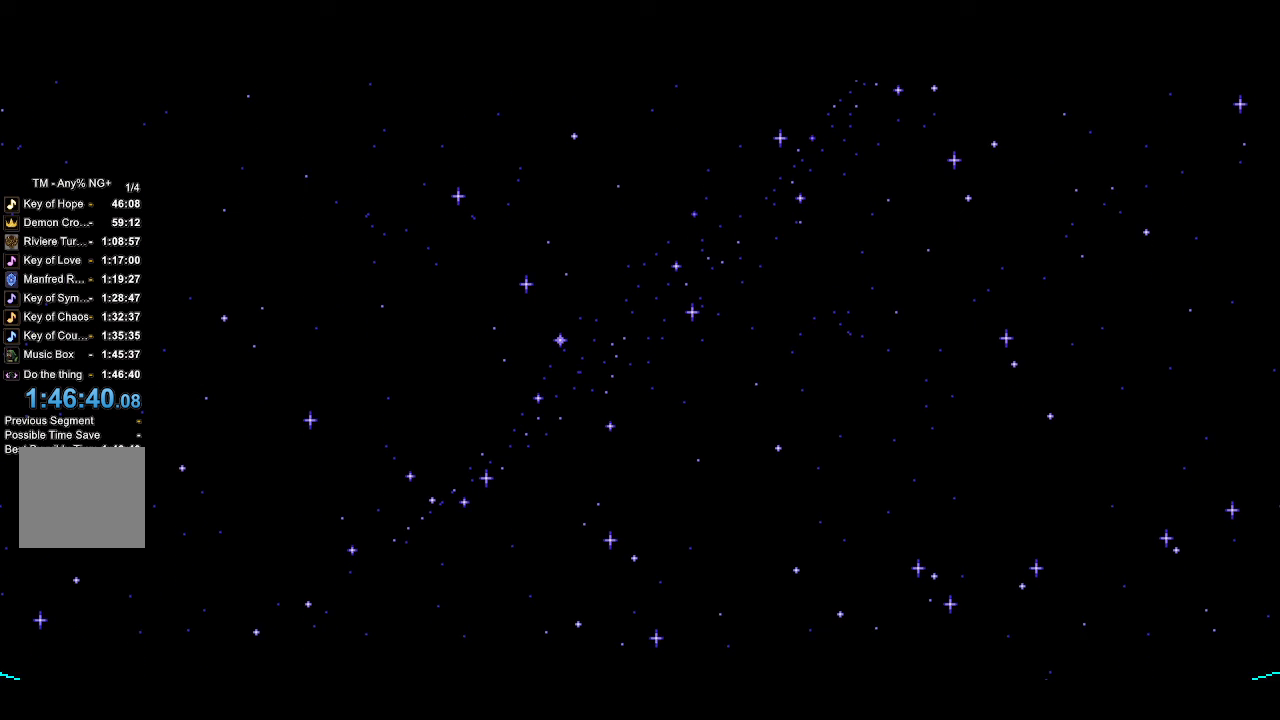
{"buttons": [], "left_stick": "center", "right_stick": "center", "events": []}
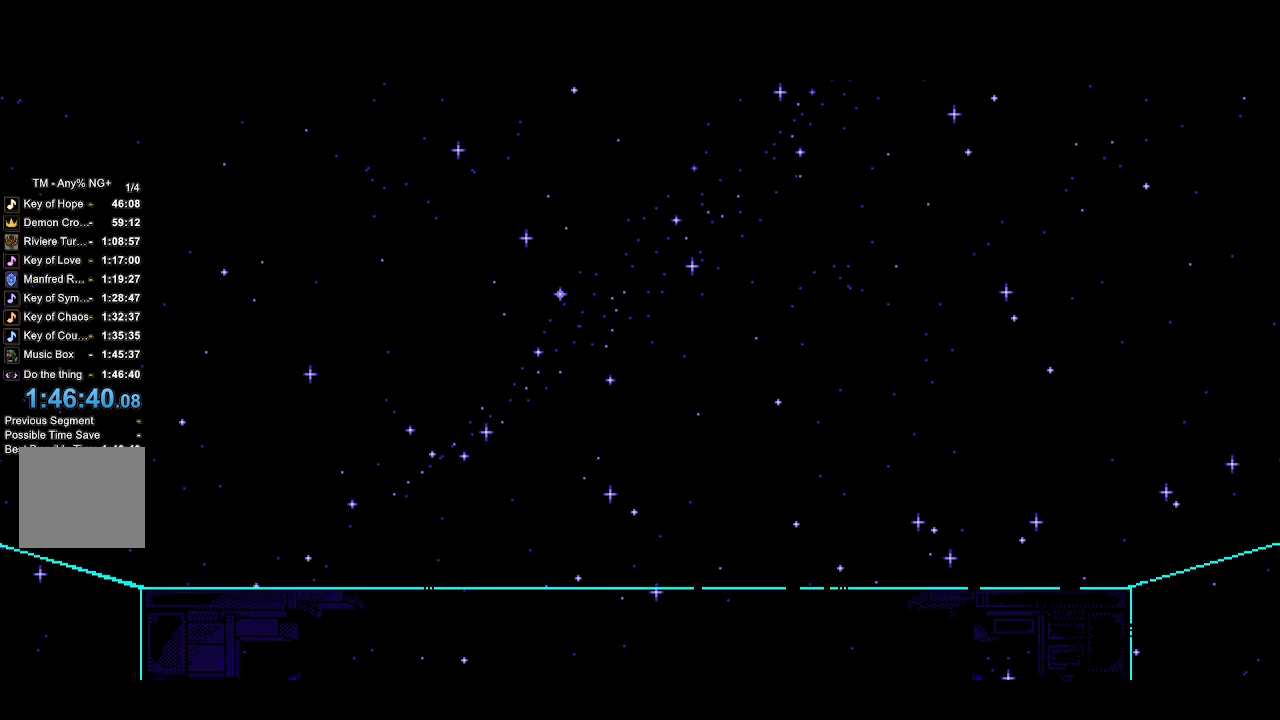
{"buttons": [], "left_stick": "center", "right_stick": "center", "events": []}
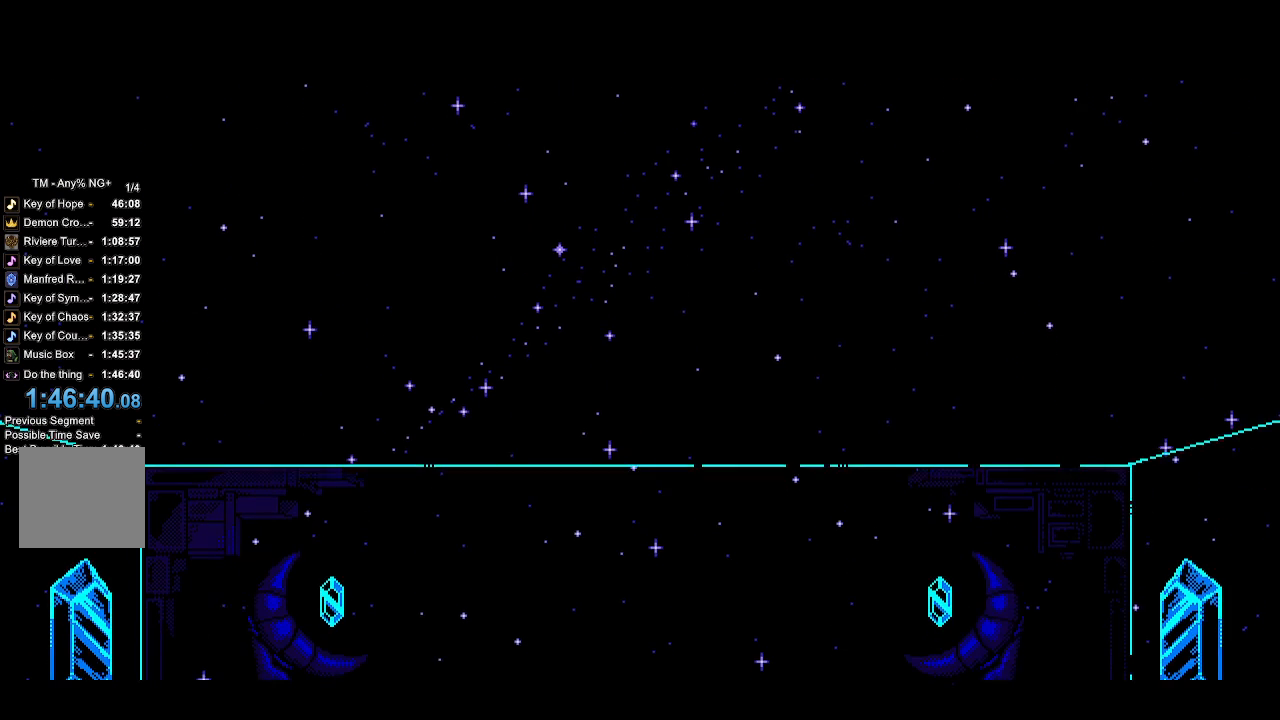
{"buttons": [], "left_stick": "center", "right_stick": "down", "events": [[500, "right_stick", "down"]]}
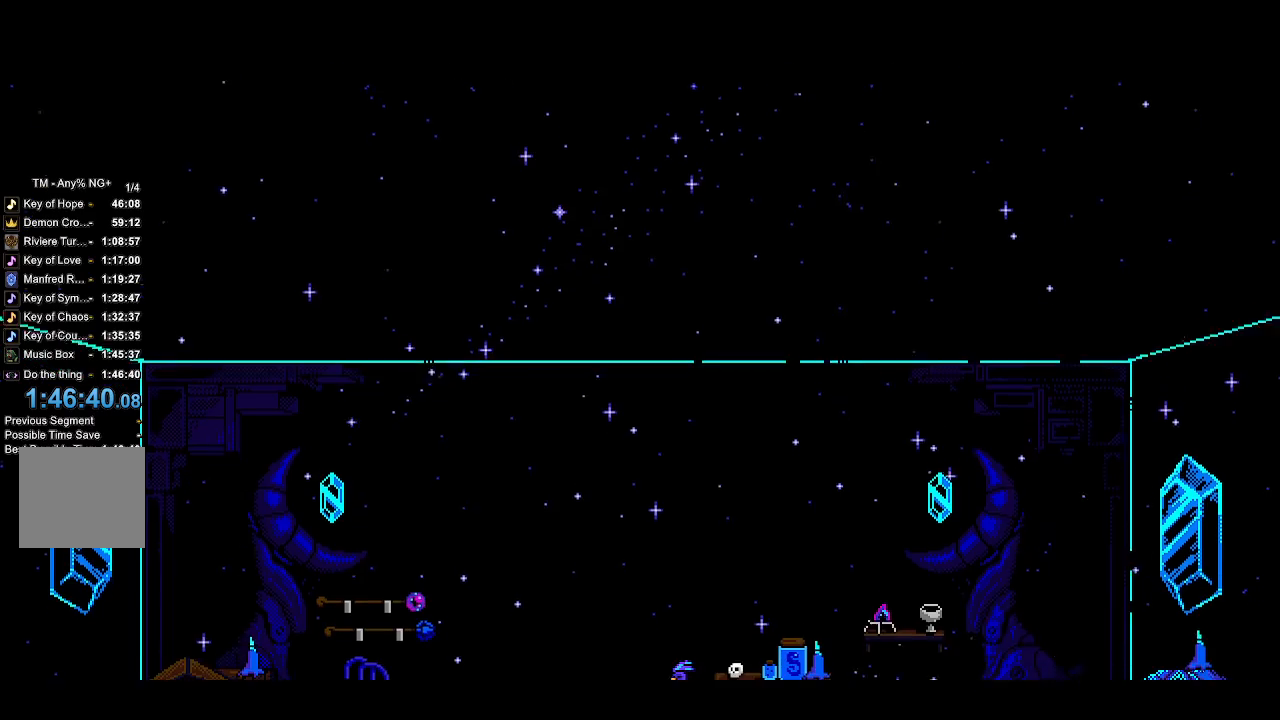
{"buttons": [], "left_stick": "center", "right_stick": "center", "events": [[433, "right_stick", "center"]]}
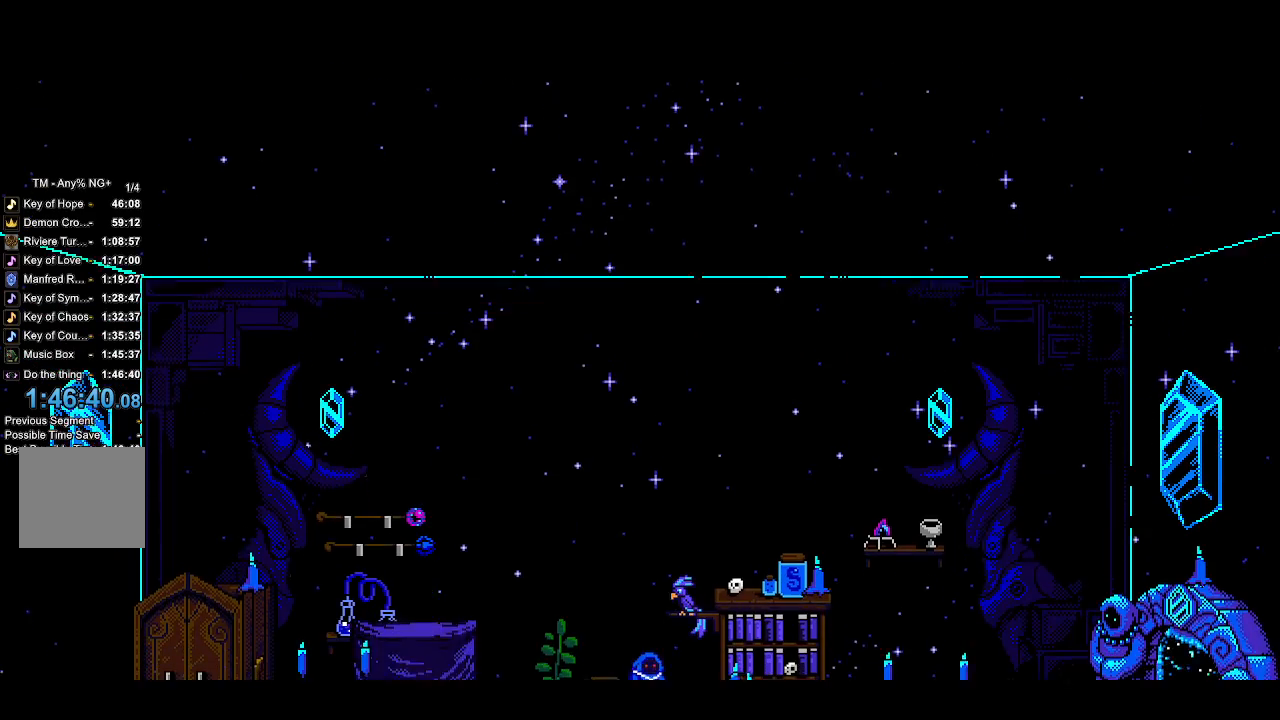
{"buttons": [], "left_stick": "center", "right_stick": "center", "events": []}
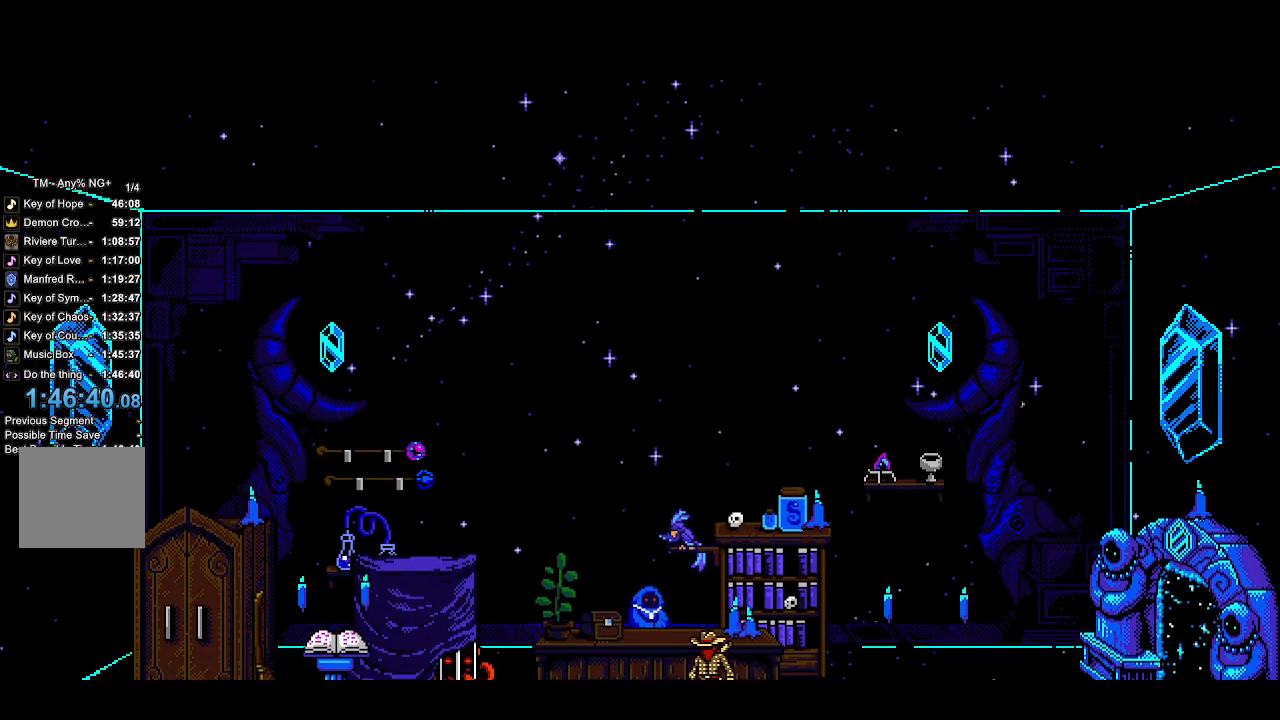
{"buttons": [], "left_stick": "center", "right_stick": "center", "events": []}
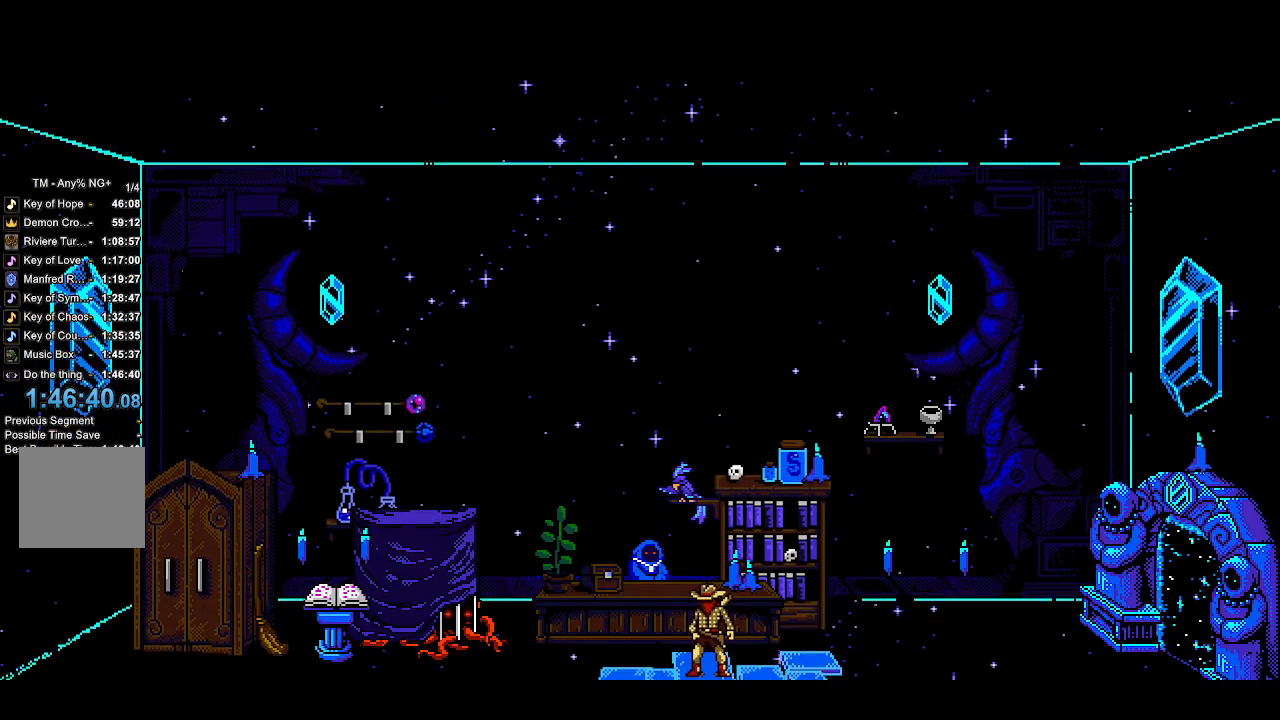
{"buttons": [], "left_stick": "center", "right_stick": "center", "events": []}
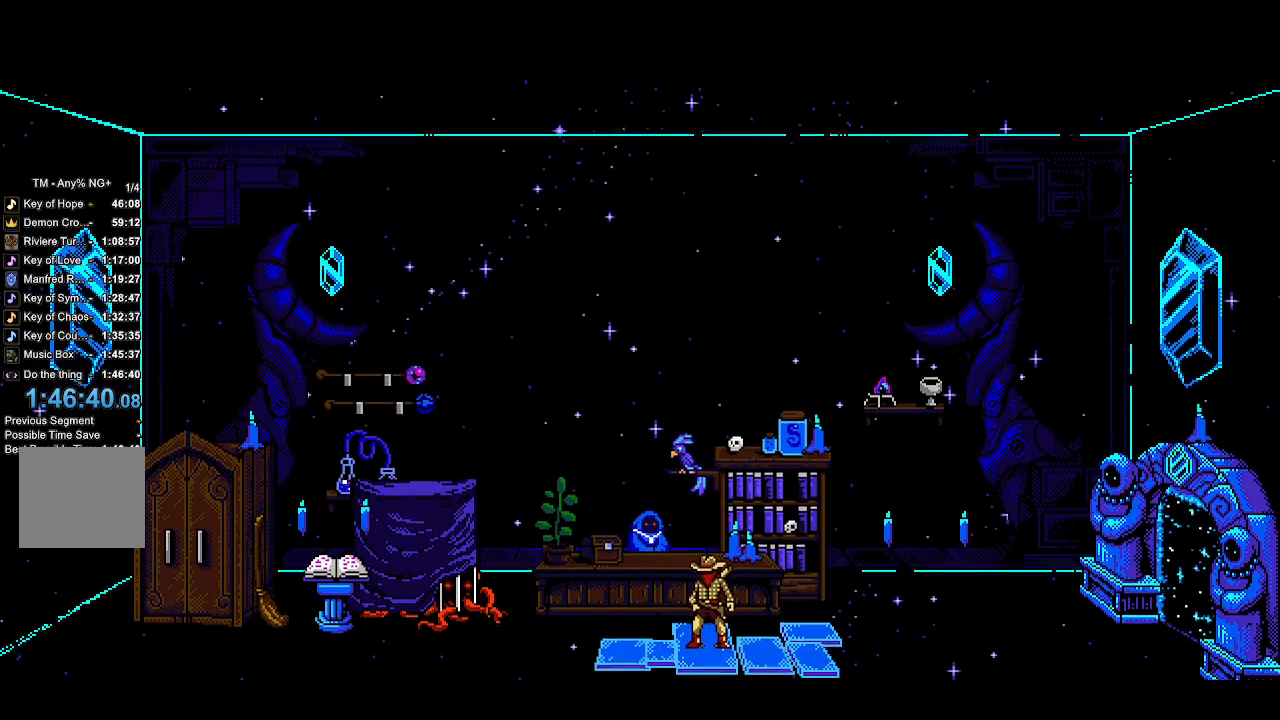
{"buttons": [], "left_stick": "center", "right_stick": "center", "events": []}
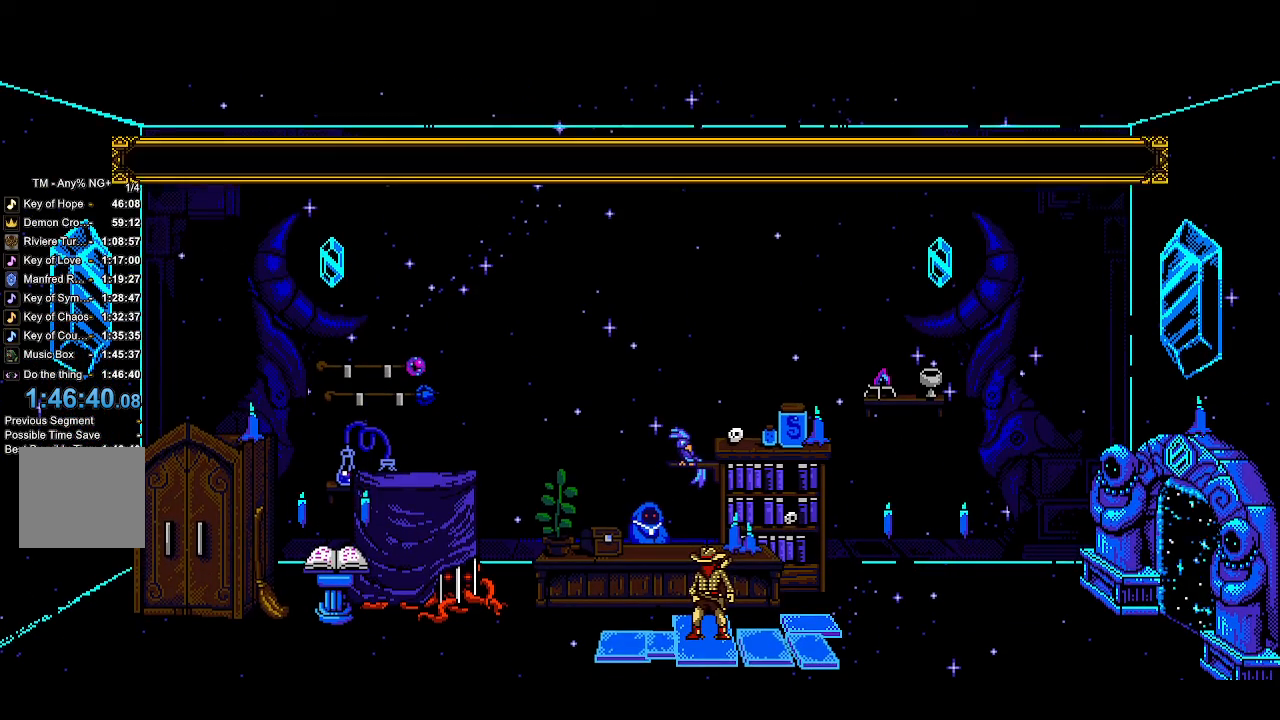
{"buttons": ["CROSS", "R2"], "left_stick": "center", "right_stick": "center", "events": [[33, "R2", "down"], [67, "CROSS", "down"]]}
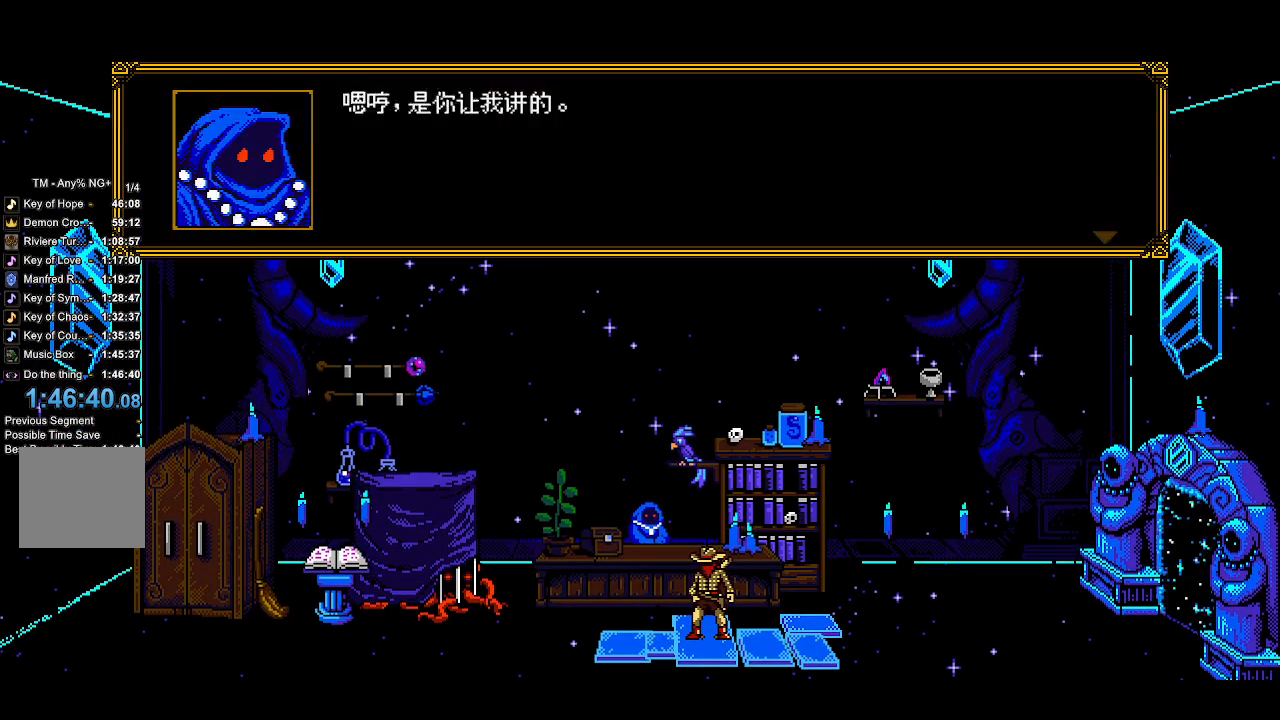
{"buttons": ["CROSS", "R2"], "left_stick": "center", "right_stick": "center", "events": []}
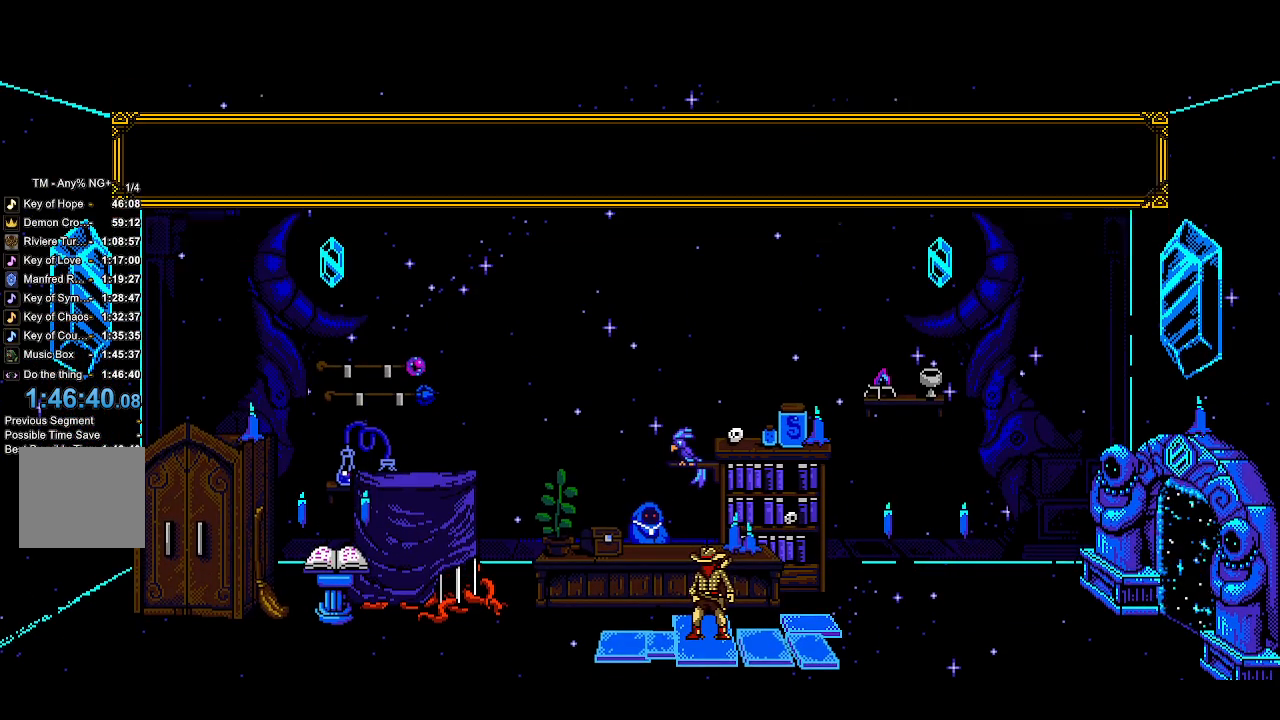
{"buttons": ["CROSS", "R2"], "left_stick": "center", "right_stick": "center", "events": []}
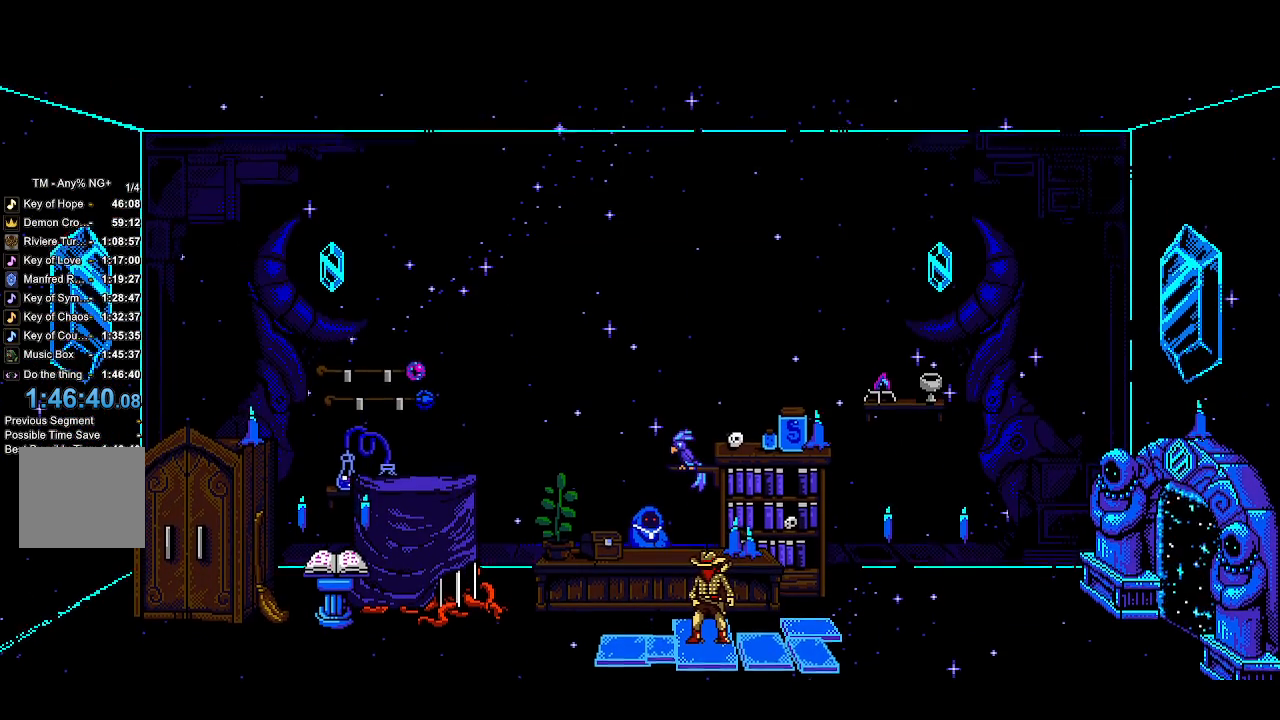
{"buttons": ["CROSS", "R2"], "left_stick": "center", "right_stick": "center", "events": []}
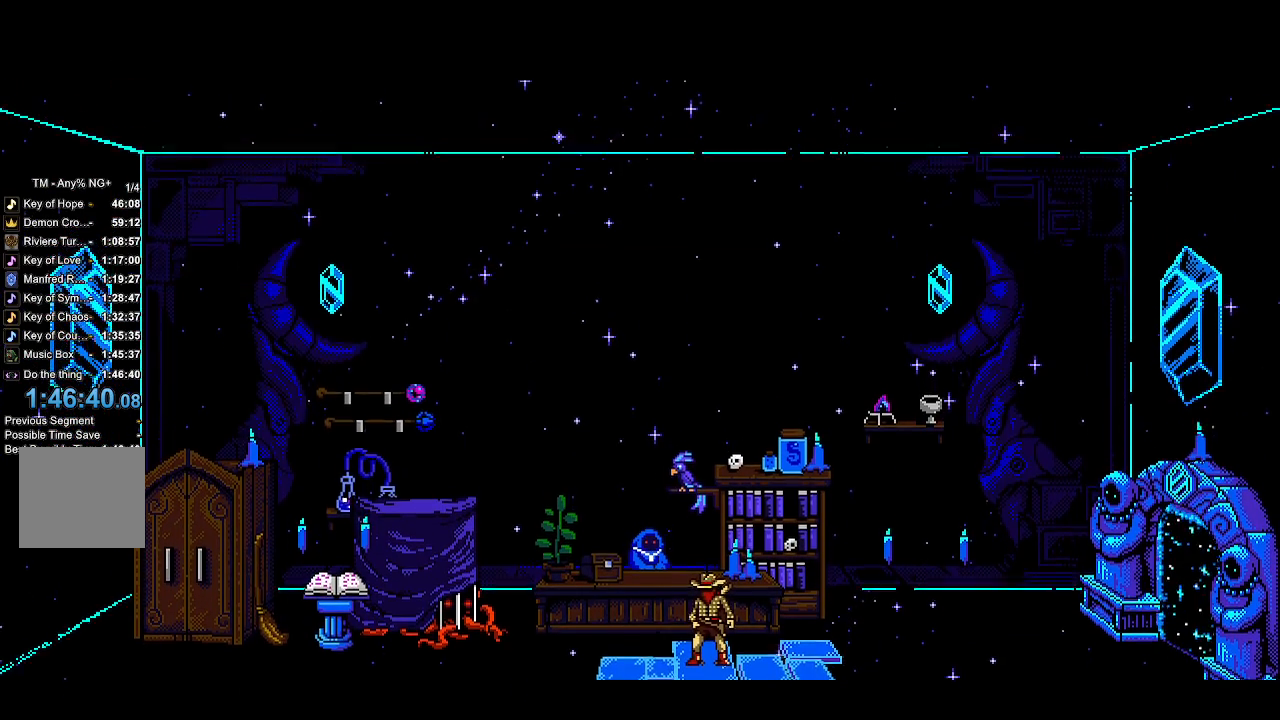
{"buttons": ["CROSS", "R2"], "left_stick": "center", "right_stick": "center", "events": []}
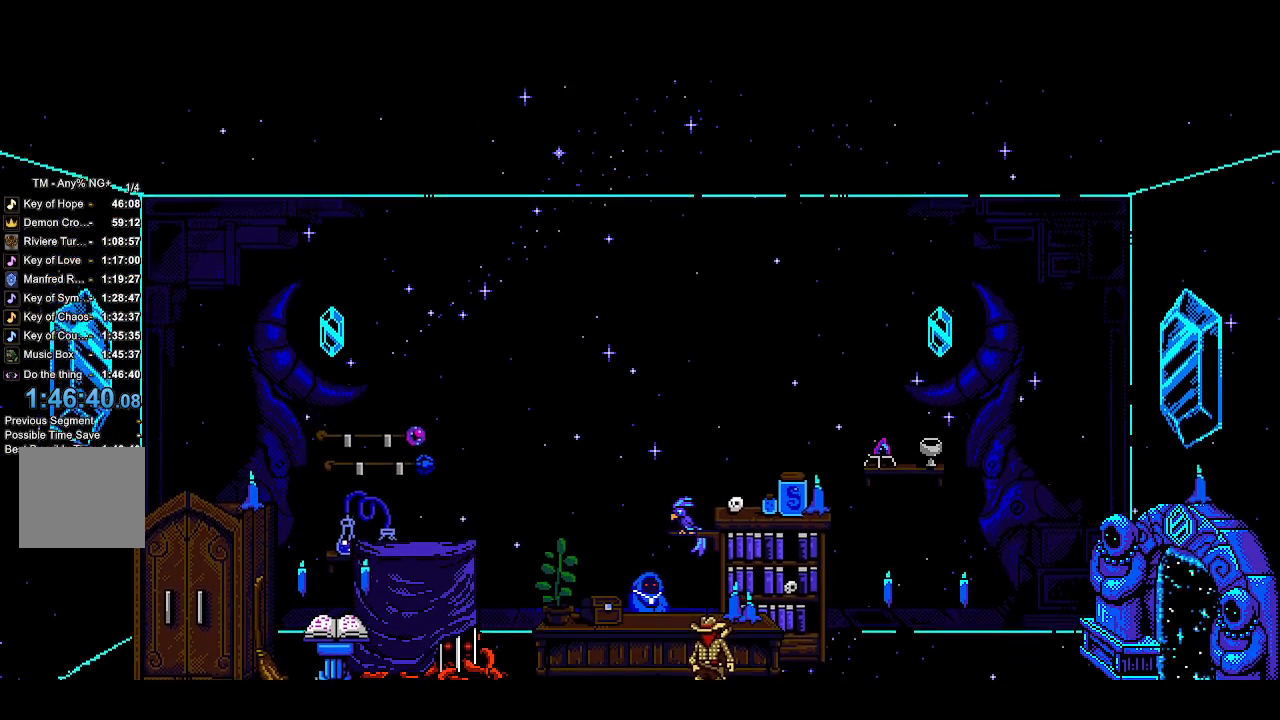
{"buttons": ["CROSS", "R2"], "left_stick": "center", "right_stick": "center", "events": []}